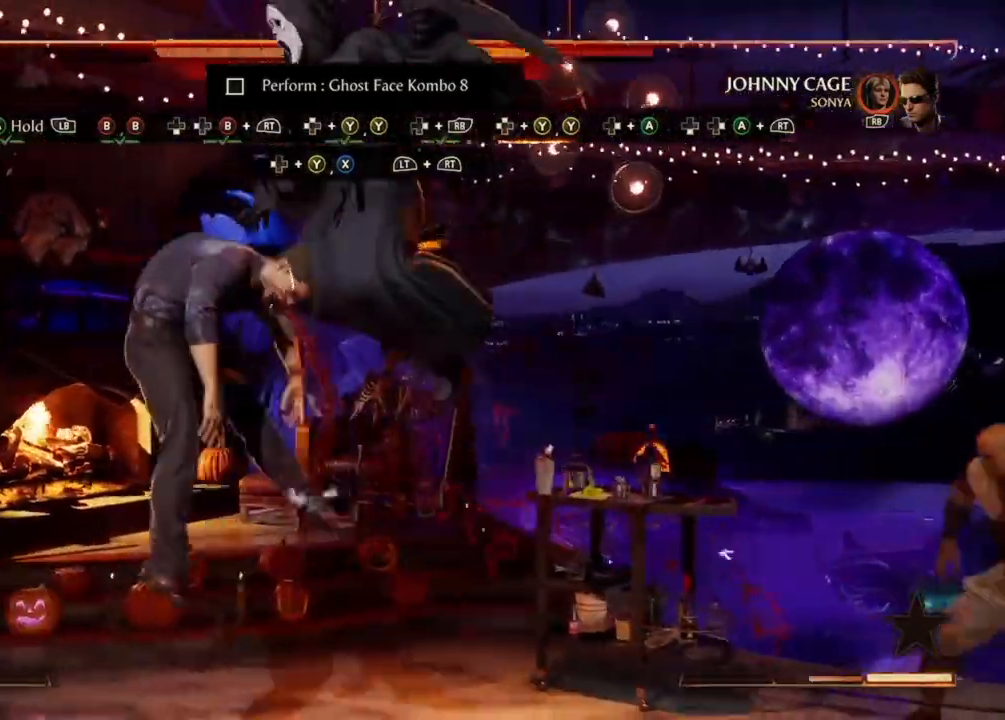
Gameplay with a controller (Xbox layout); each line is a JSON object with the inputs held at the frame after it. "events" lists button and stick changes between this image and that frame as [ms after this image, input, new state], when the widget could be followed in between. Not read: L3 R3 left_stick right_stick.
{"buttons": ["DPAD_UP", "DPAD_LEFT"], "events": [[67, "Y", "down"], [433, "Y", "up"]]}
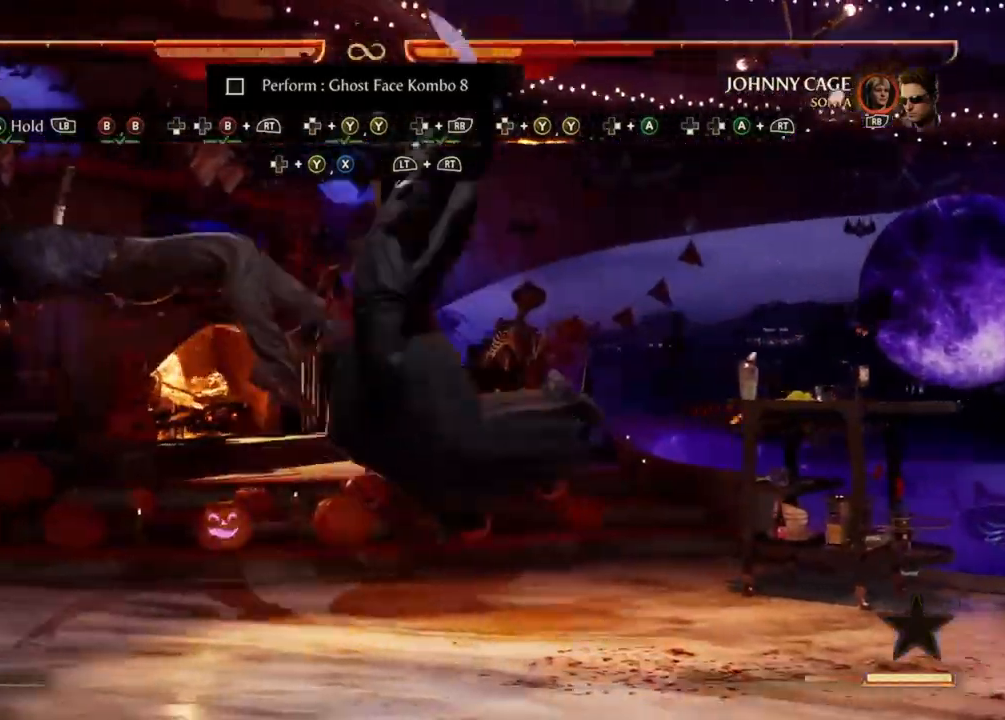
{"buttons": ["DPAD_UP"], "events": [[467, "DPAD_LEFT", "up"]]}
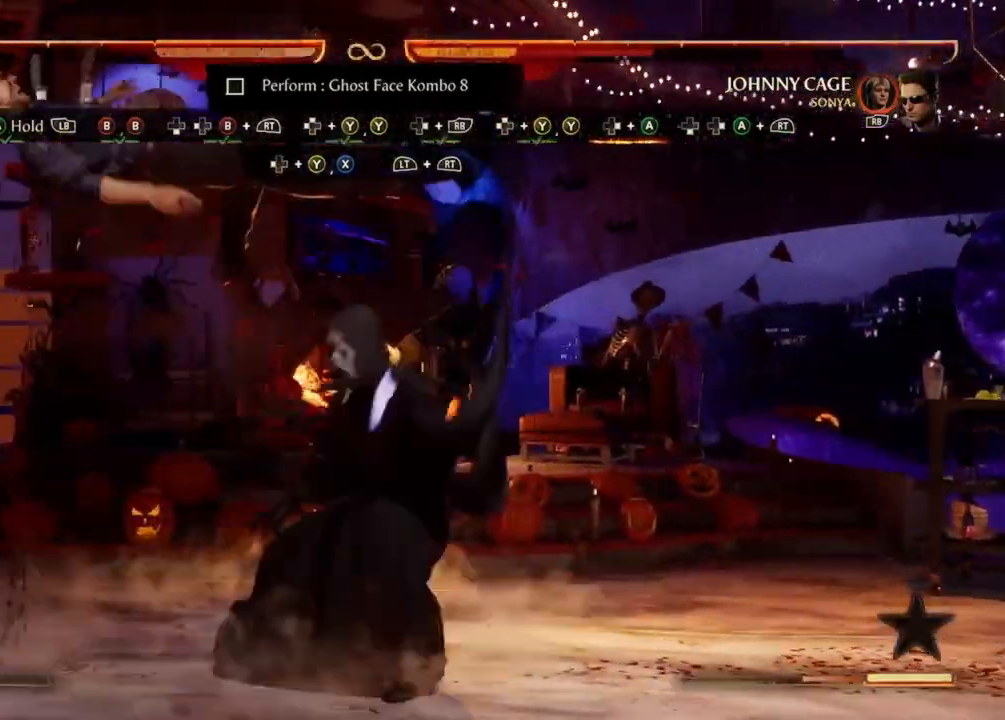
{"buttons": ["A", "R2", "DPAD_RIGHT"], "events": [[67, "A", "down"], [133, "DPAD_RIGHT", "down"], [267, "A", "up"], [267, "DPAD_DOWN", "down"], [267, "DPAD_RIGHT", "up"], [433, "A", "down"], [433, "R2", "down"], [467, "DPAD_DOWN", "up"], [467, "DPAD_RIGHT", "down"], [500, "DPAD_UP", "up"]]}
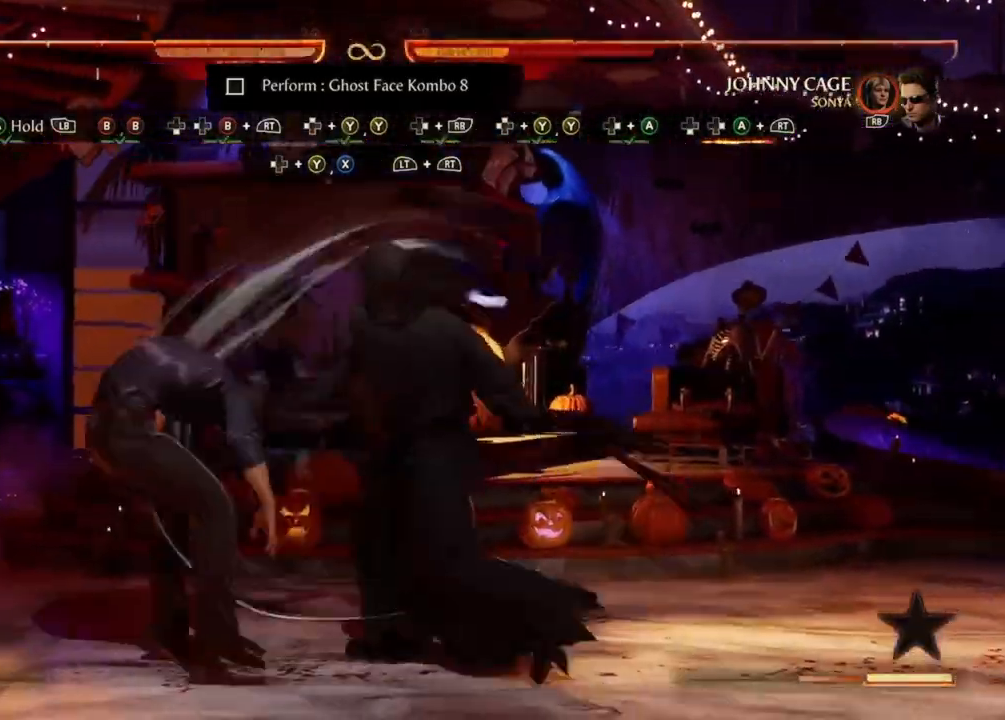
{"buttons": [], "events": [[133, "A", "up"], [133, "DPAD_RIGHT", "up"], [133, "DPAD_UP", "down"], [133, "R2", "up"], [367, "DPAD_UP", "up"], [433, "R2", "down"], [467, "R2", "up"]]}
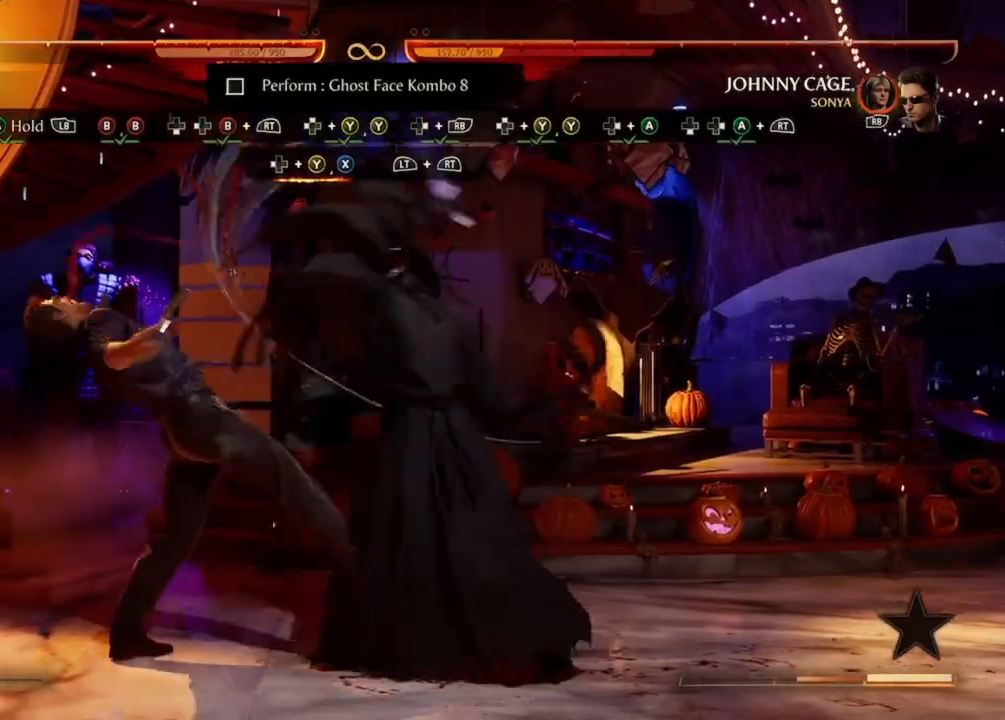
{"buttons": [], "events": []}
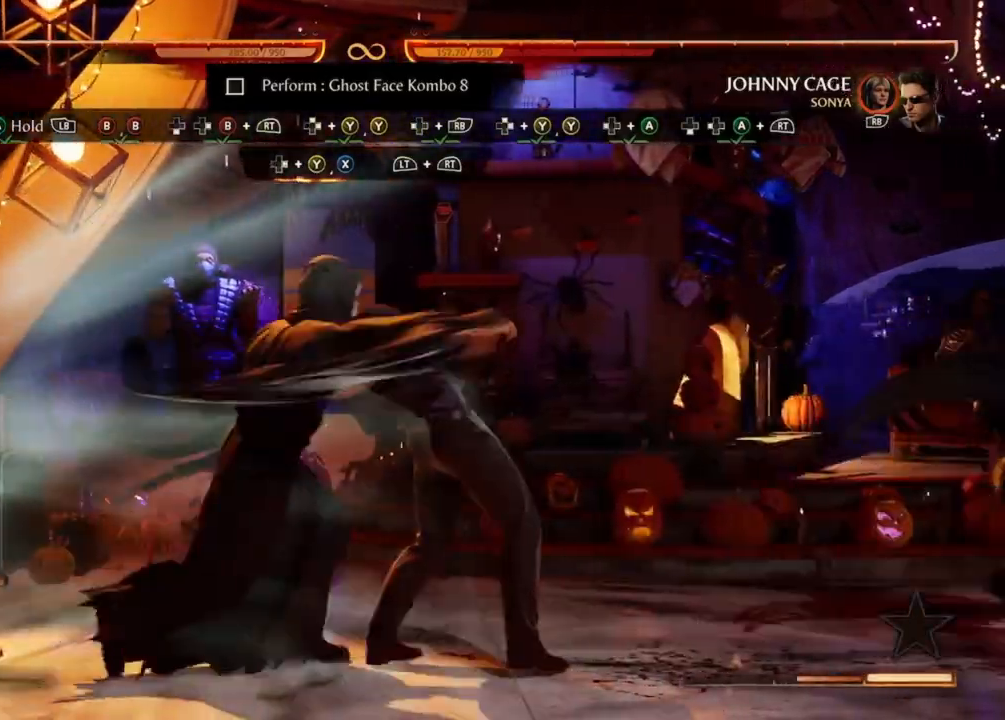
{"buttons": ["X"], "events": [[267, "Y", "down"], [300, "DPAD_RIGHT", "down"], [433, "DPAD_RIGHT", "up"], [433, "Y", "up"], [500, "X", "down"]]}
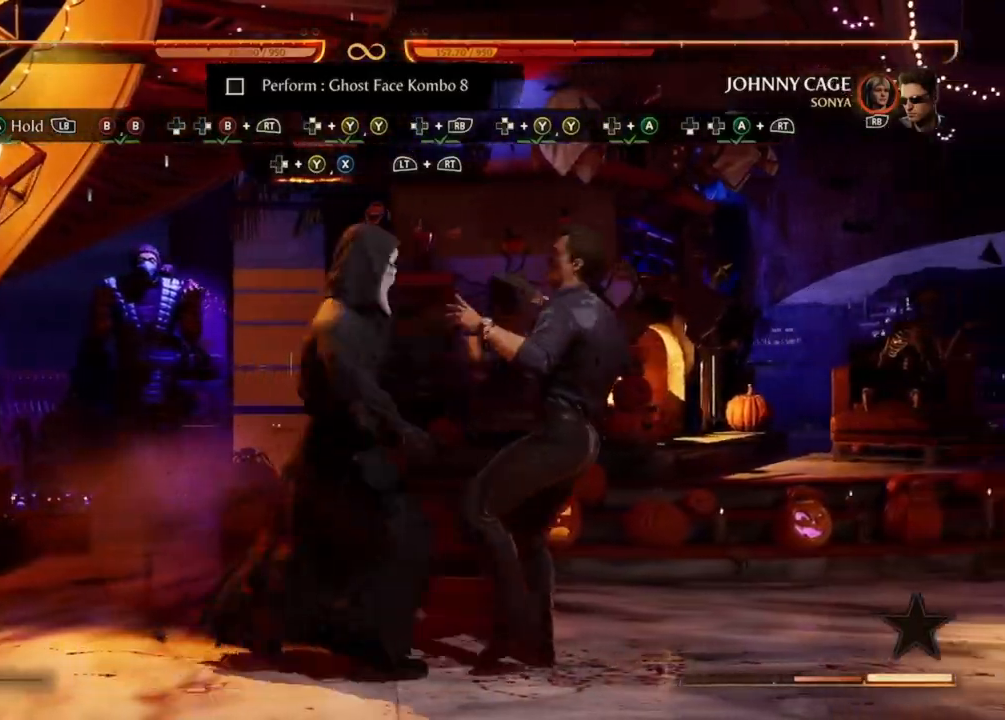
{"buttons": [], "events": [[133, "L2", "down"], [133, "R2", "down"], [167, "X", "up"], [333, "L2", "up"], [333, "R2", "up"]]}